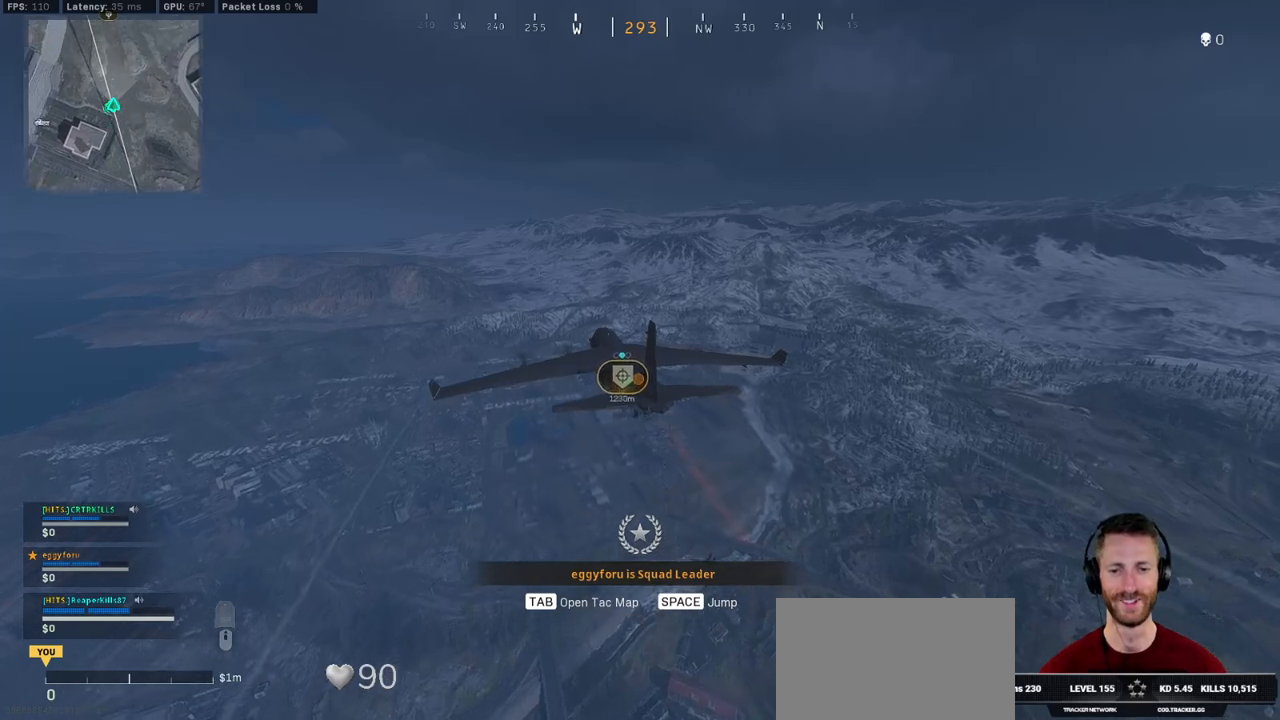
Gameplay with keyboard and mouse; each line is a JSON object with the keys and mouse buttons held at the frame after it. "events" lists presses ("down") and releases ("up") of "1", "2", "3", "4", "5", "a", "alt", "b", "c", "ctrl", "d", "e", "f", "g", "q", "r", "s", "shift", "space", "t", "tab", "v", "w", "x", "z", "mouse_left", "mouse_wheel", "mouse_right", "mouse_mb4" and "mouse_mb5" between this image and that frame as [ms after this image, input, new state], when the widget could be followed in between. "mouse_left", "mouse_wheel", "mouse_right", "mouse_mb4", "mouse_mb5" = the "left", "wheel", "right", "mb4", "mb5" buttons of the "mouse" list. No other keys are recorded. "wheel" means that the mouse wheel is clicked or scrolled. Mouse movement is not recorded.
{"keys": ["tab"], "mouse": [], "events": [[417, "tab", "down"]]}
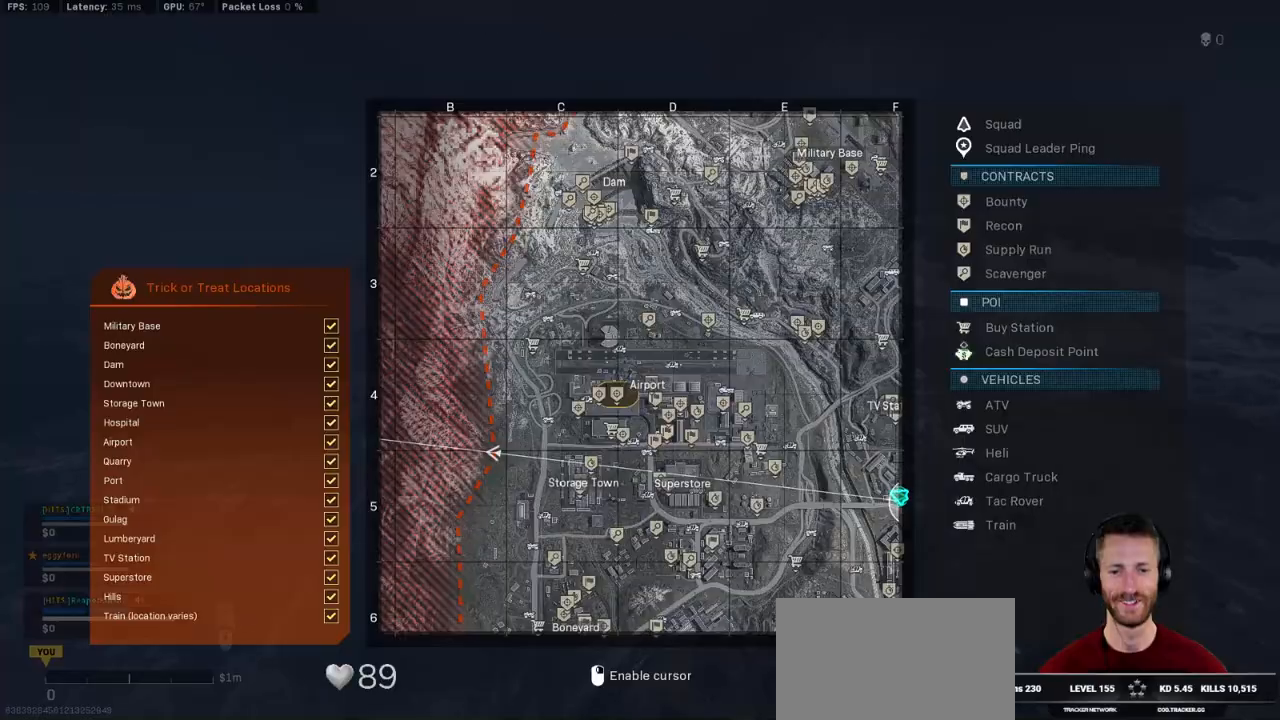
{"keys": ["tab"], "mouse": [], "events": [[200, "mouse_right", "down"], [350, "mouse_right", "up"]]}
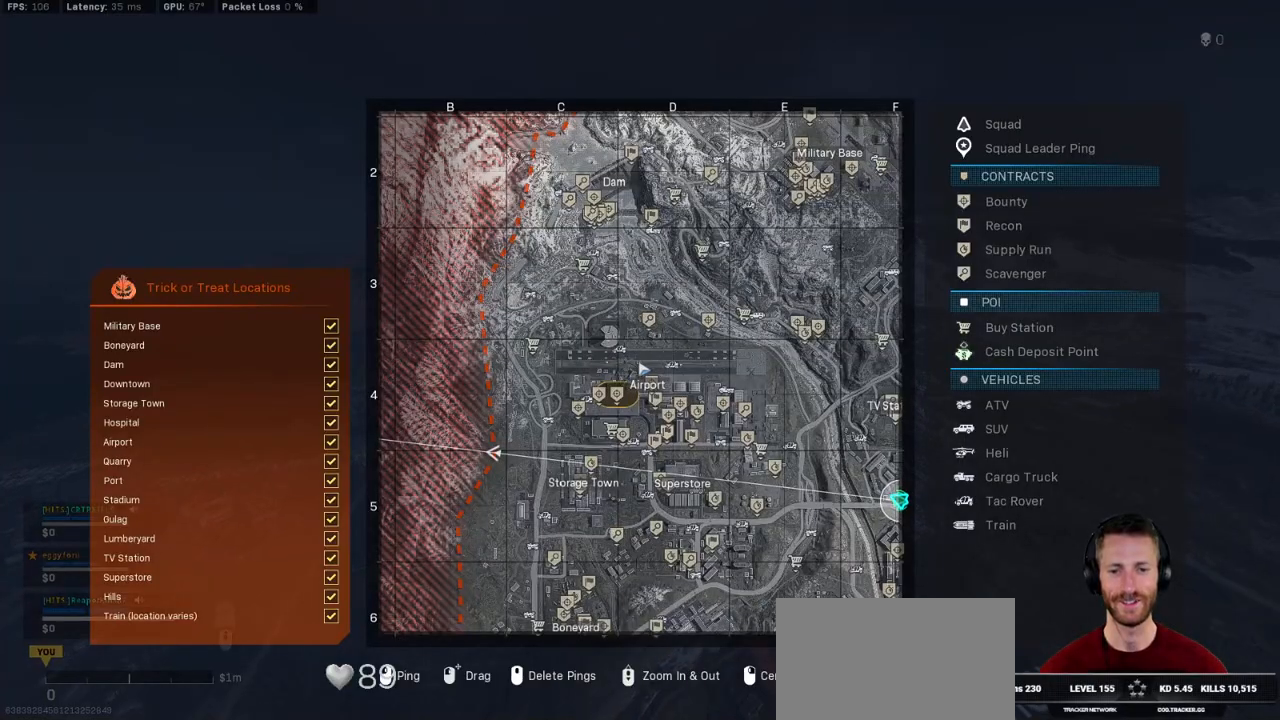
{"keys": ["tab"], "mouse": [], "events": []}
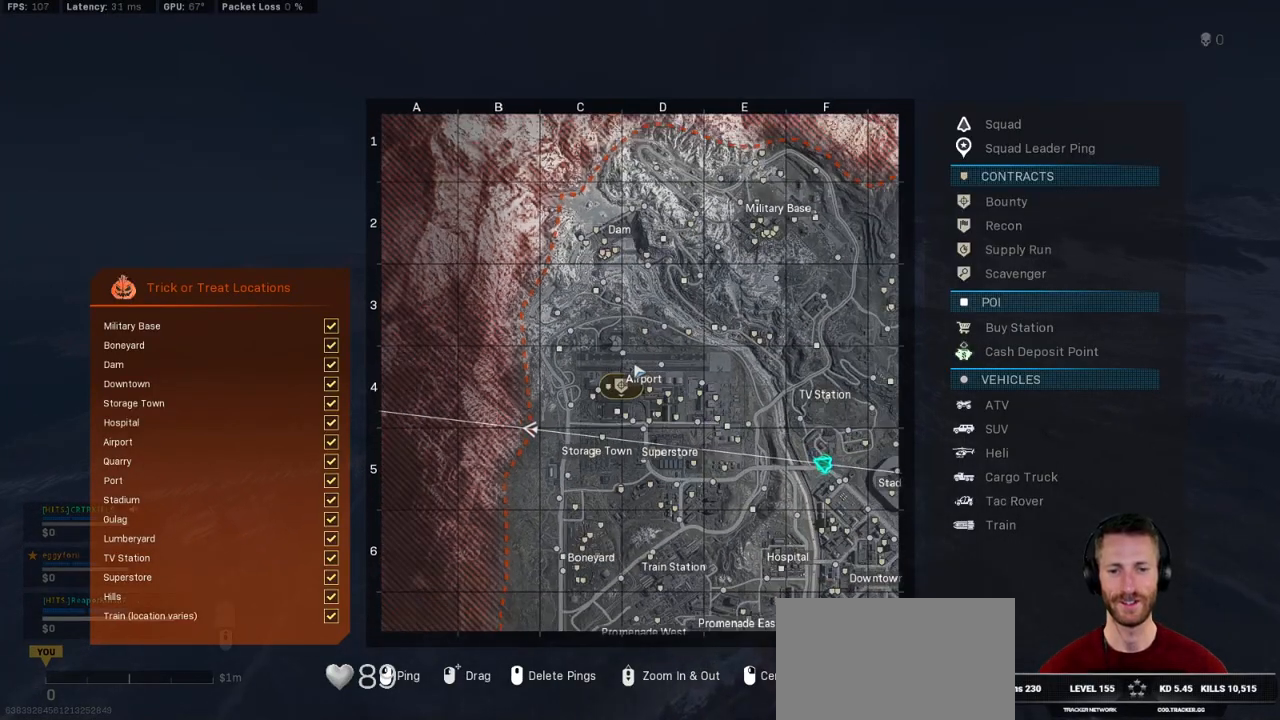
{"keys": ["tab"], "mouse": [], "events": []}
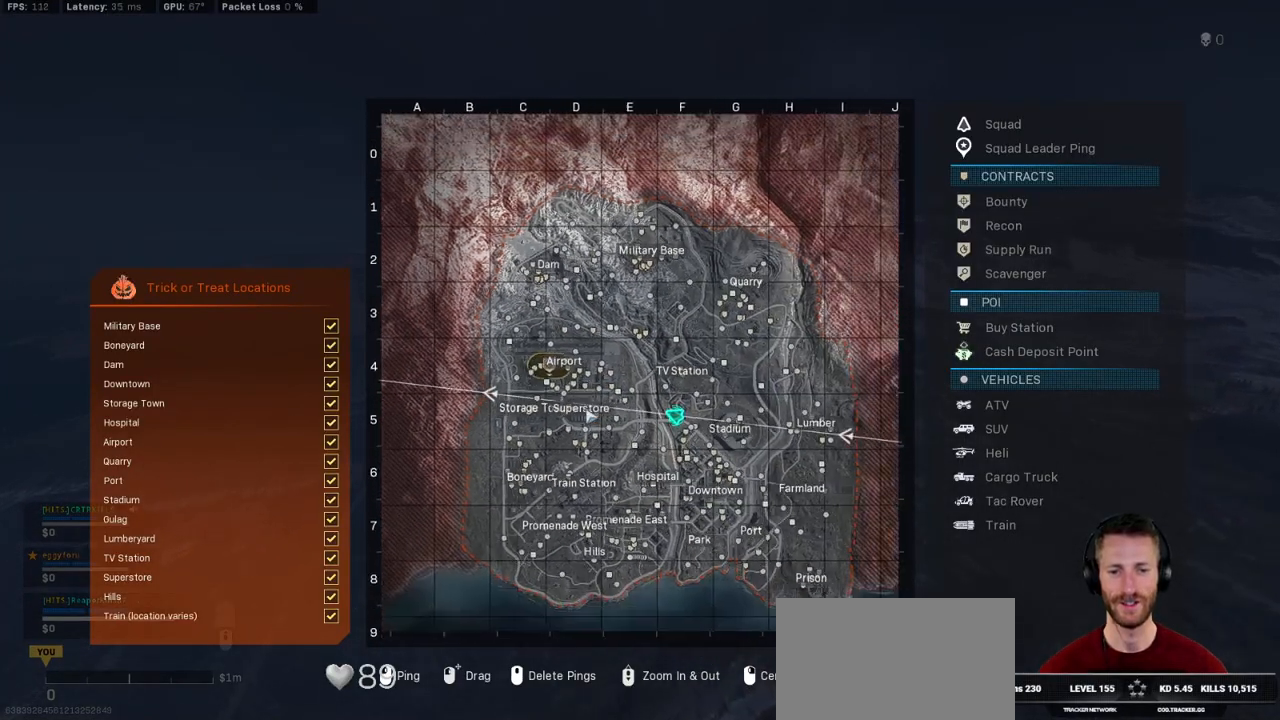
{"keys": ["tab"], "mouse": [], "events": []}
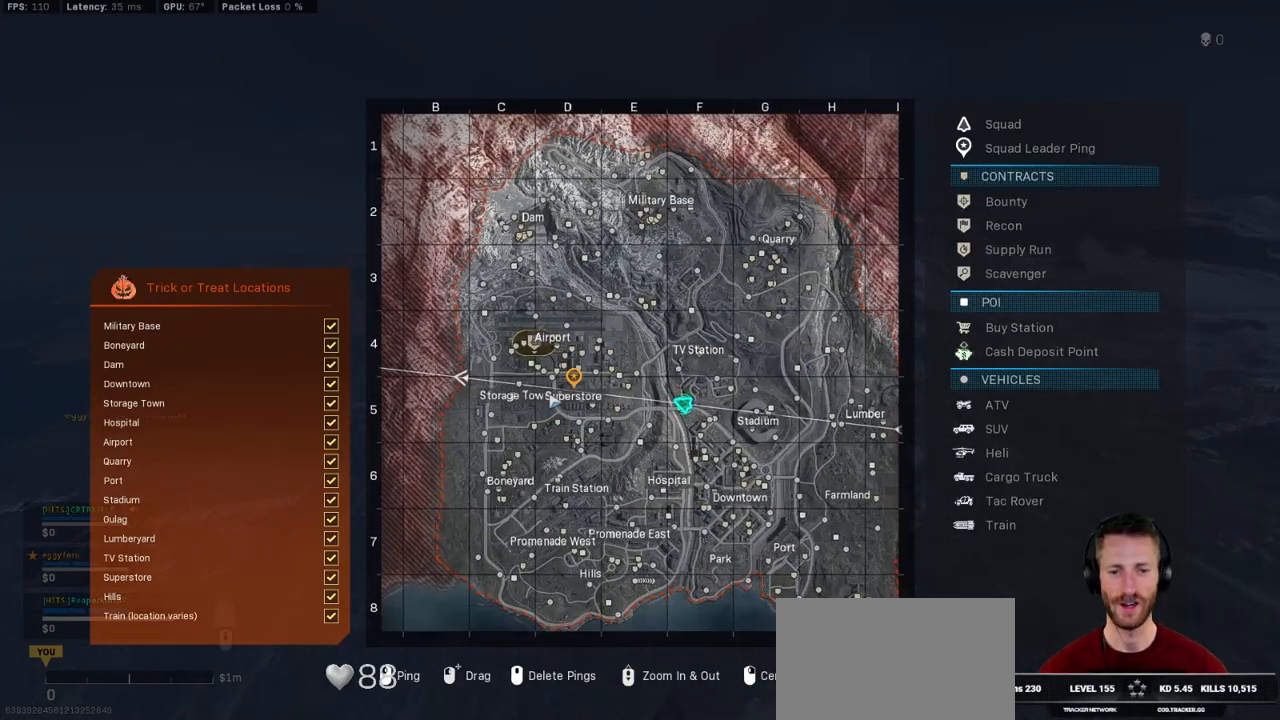
{"keys": ["tab"], "mouse": [], "events": [[117, "mouse_wheel", "down"], [200, "mouse_wheel", "up"]]}
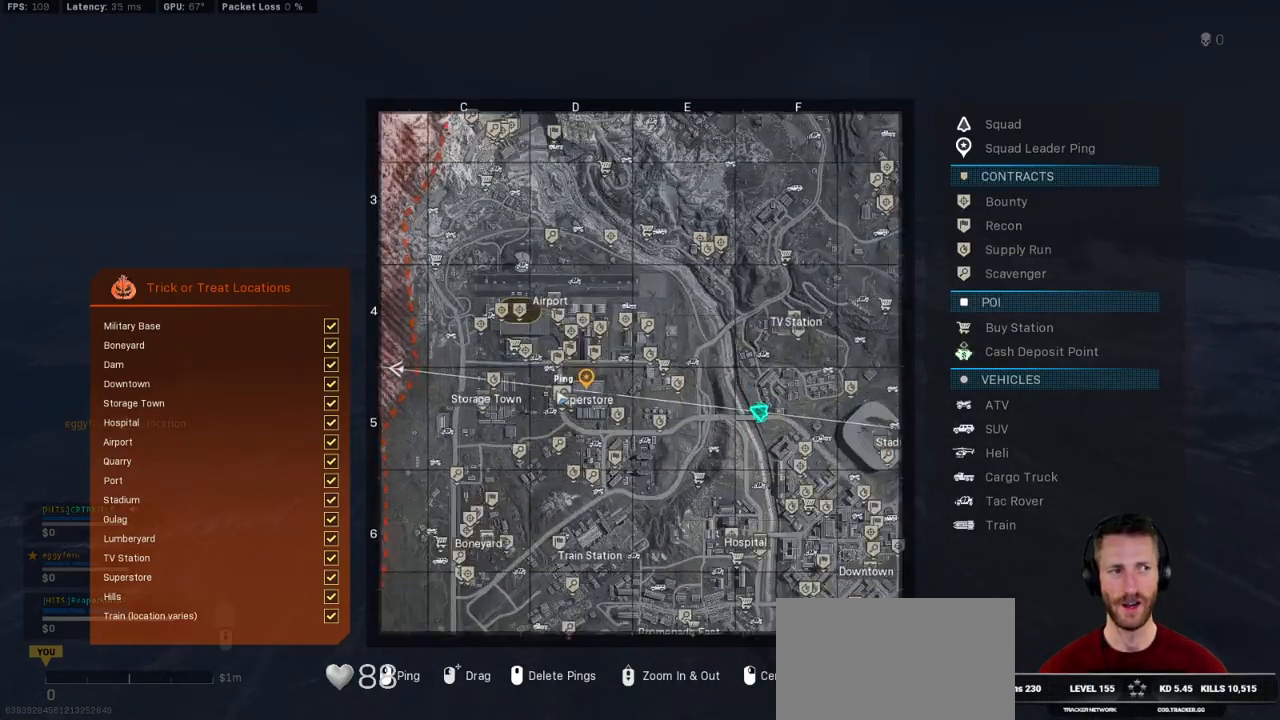
{"keys": ["tab"], "mouse": [], "events": [[400, "mouse_wheel", "down"], [450, "mouse_wheel", "up"]]}
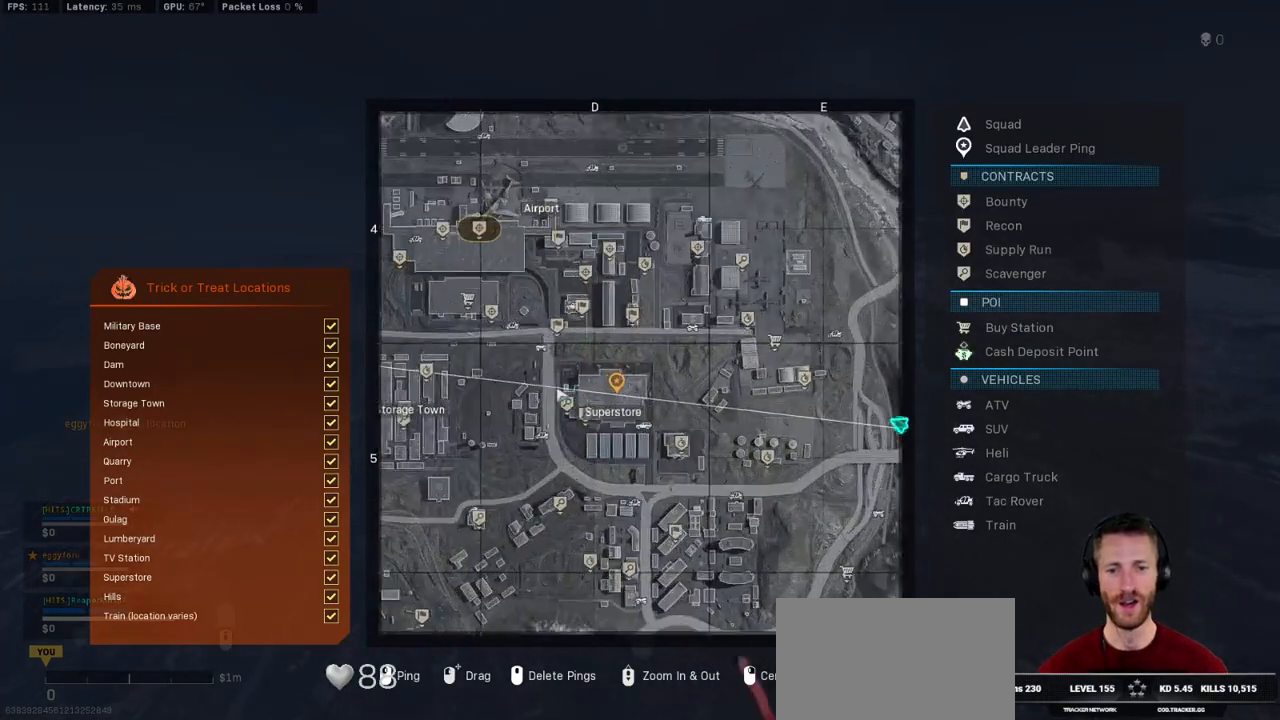
{"keys": ["tab"], "mouse": [], "events": []}
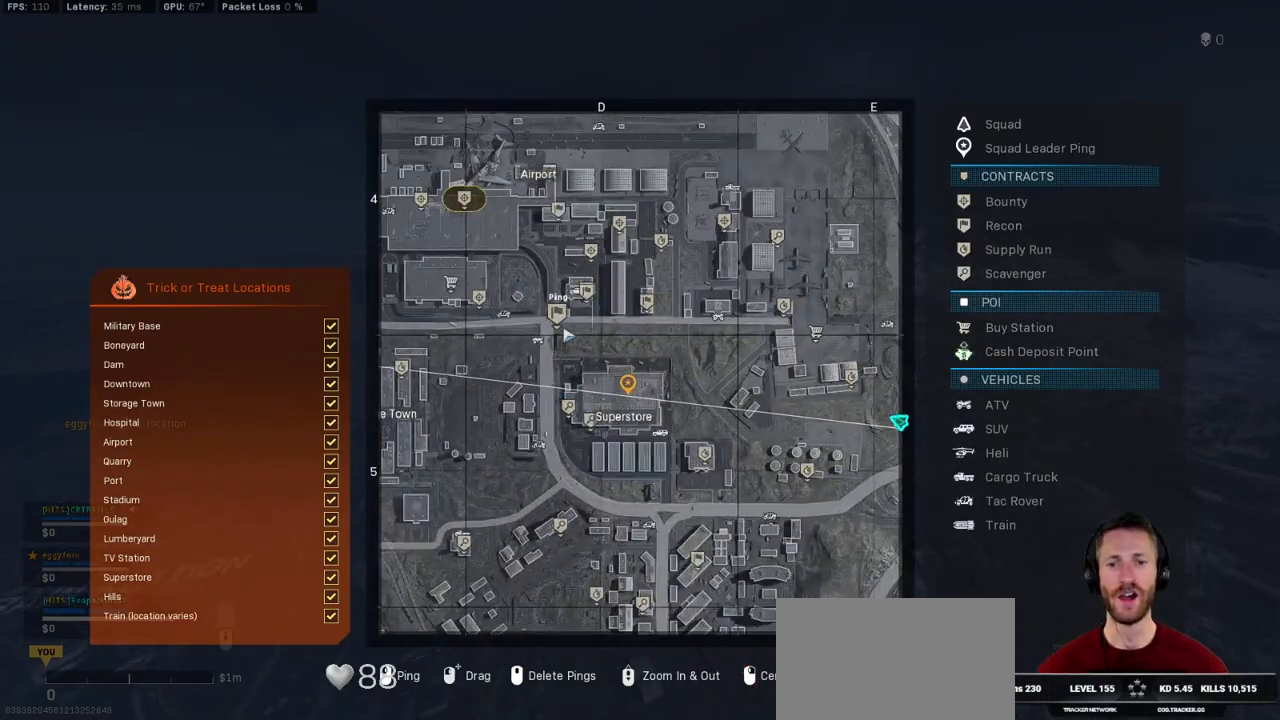
{"keys": ["tab"], "mouse": [], "events": [[117, "mouse_left", "down"], [400, "mouse_left", "up"]]}
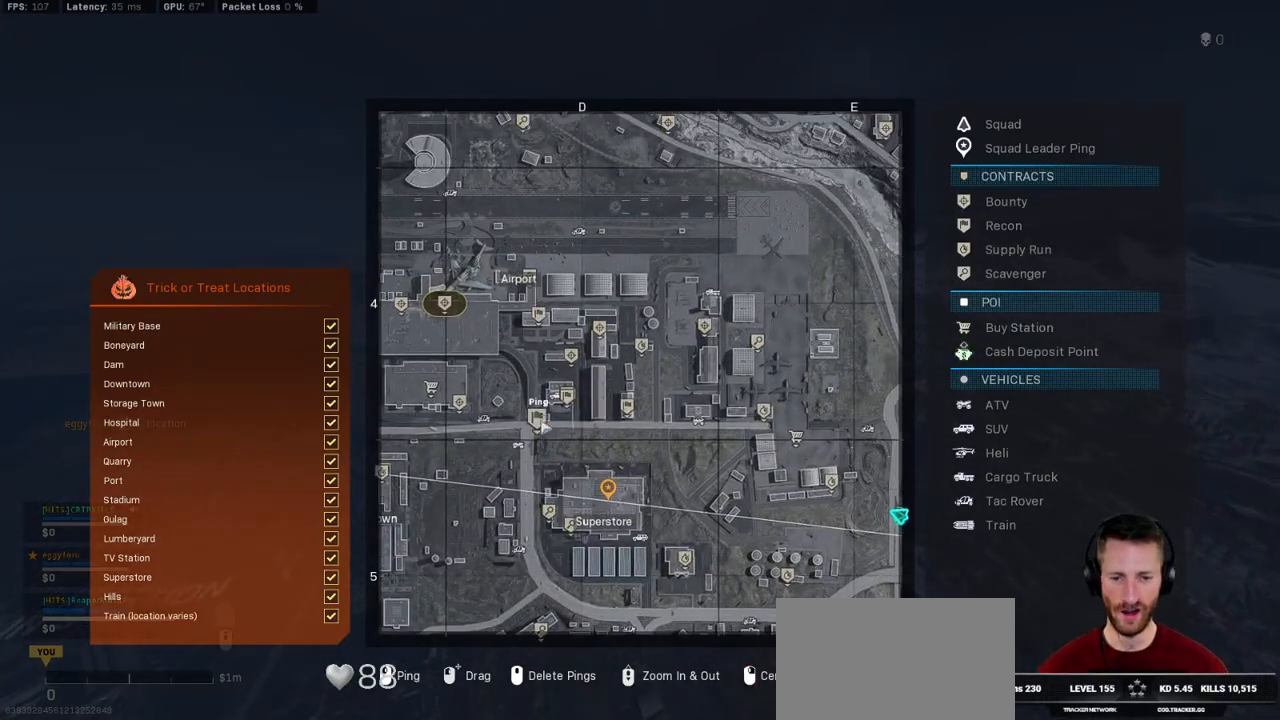
{"keys": ["tab"], "mouse": [], "events": []}
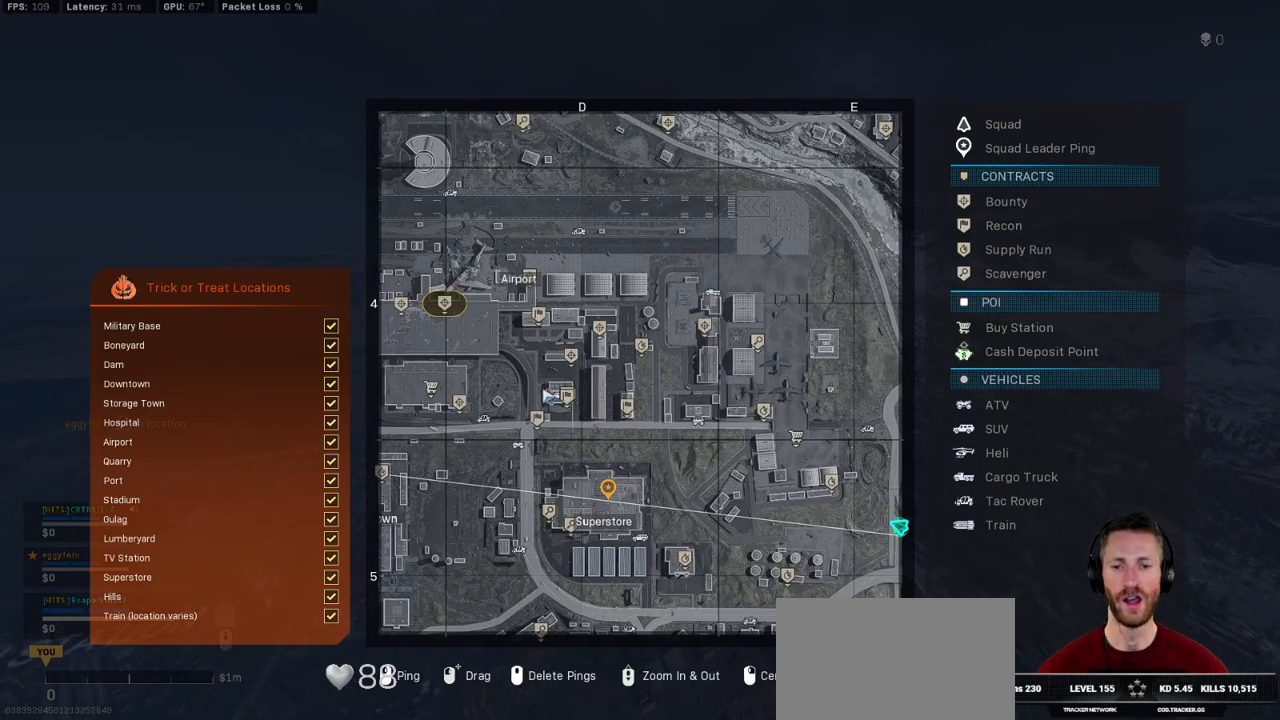
{"keys": ["tab"], "mouse": [], "events": []}
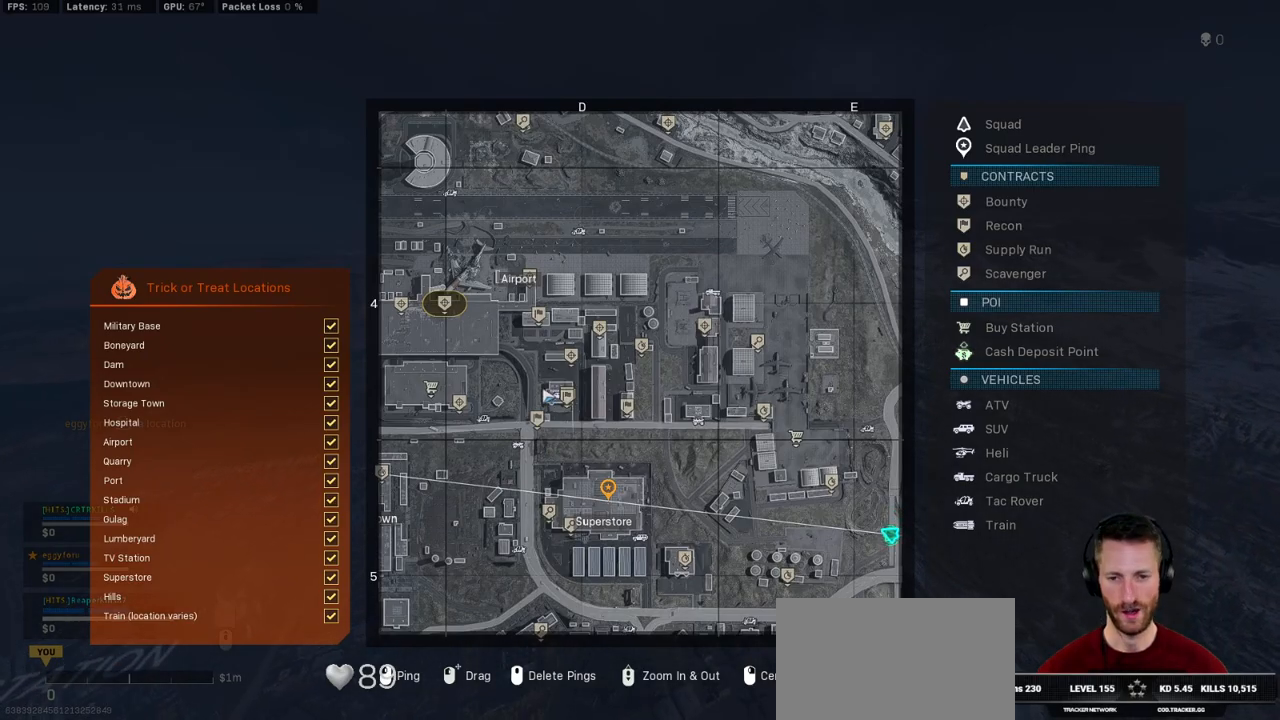
{"keys": [], "mouse": [], "events": [[67, "tab", "up"]]}
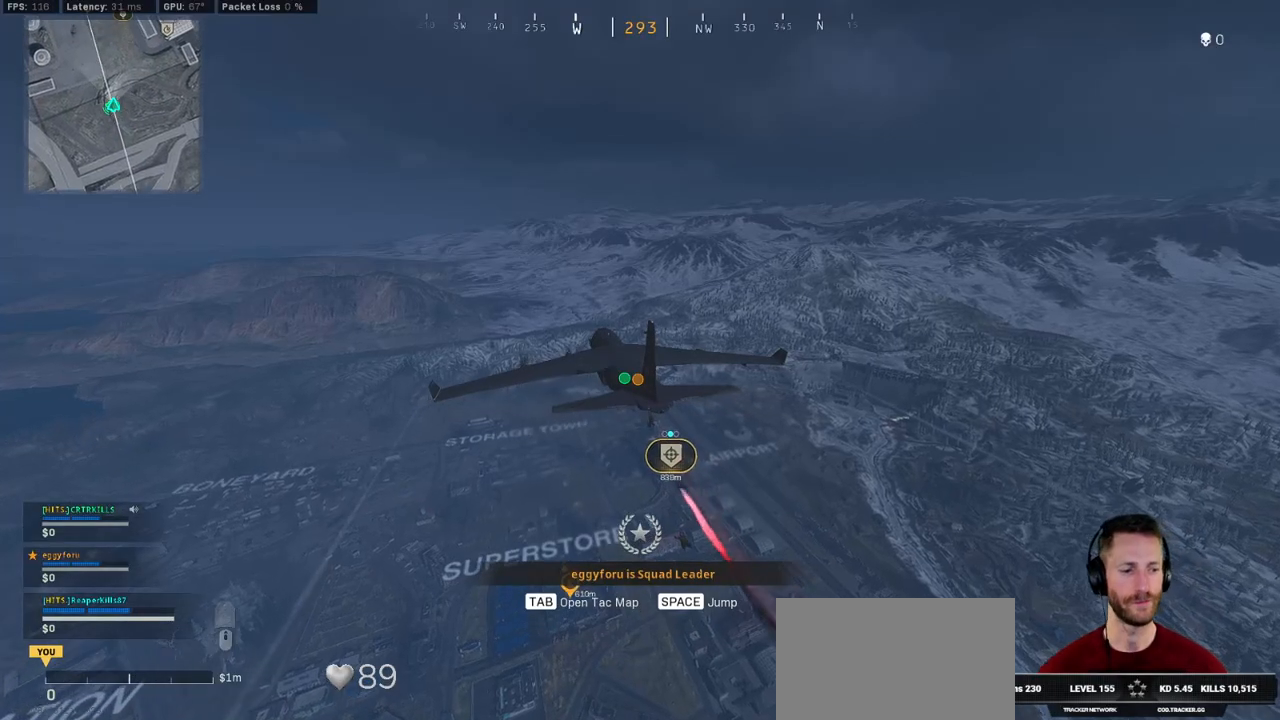
{"keys": [], "mouse": [], "events": []}
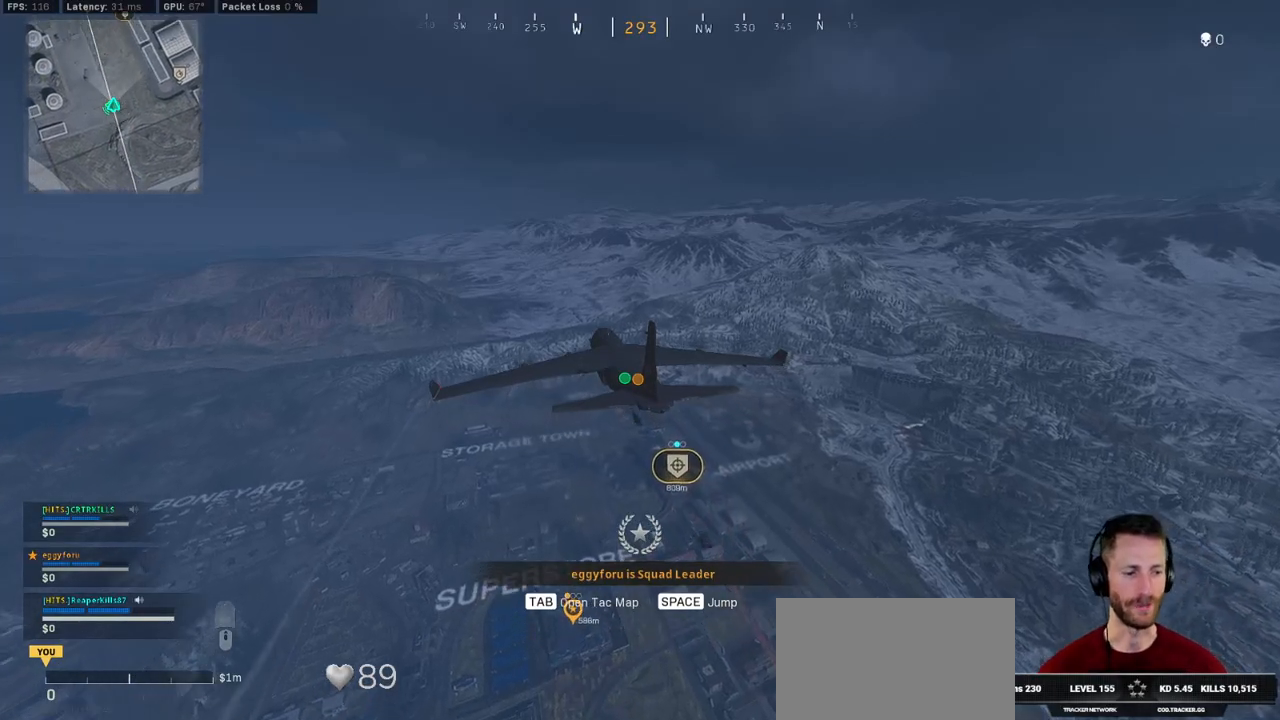
{"keys": [], "mouse": [], "events": []}
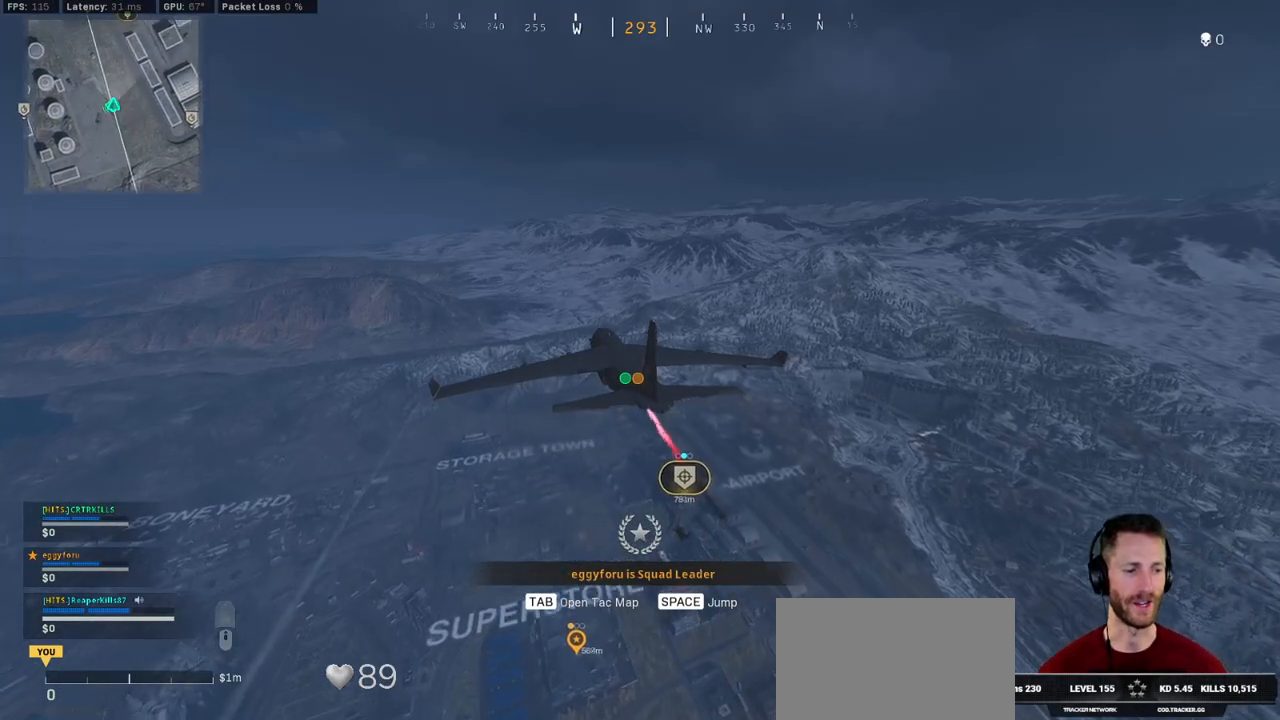
{"keys": [], "mouse": [], "events": []}
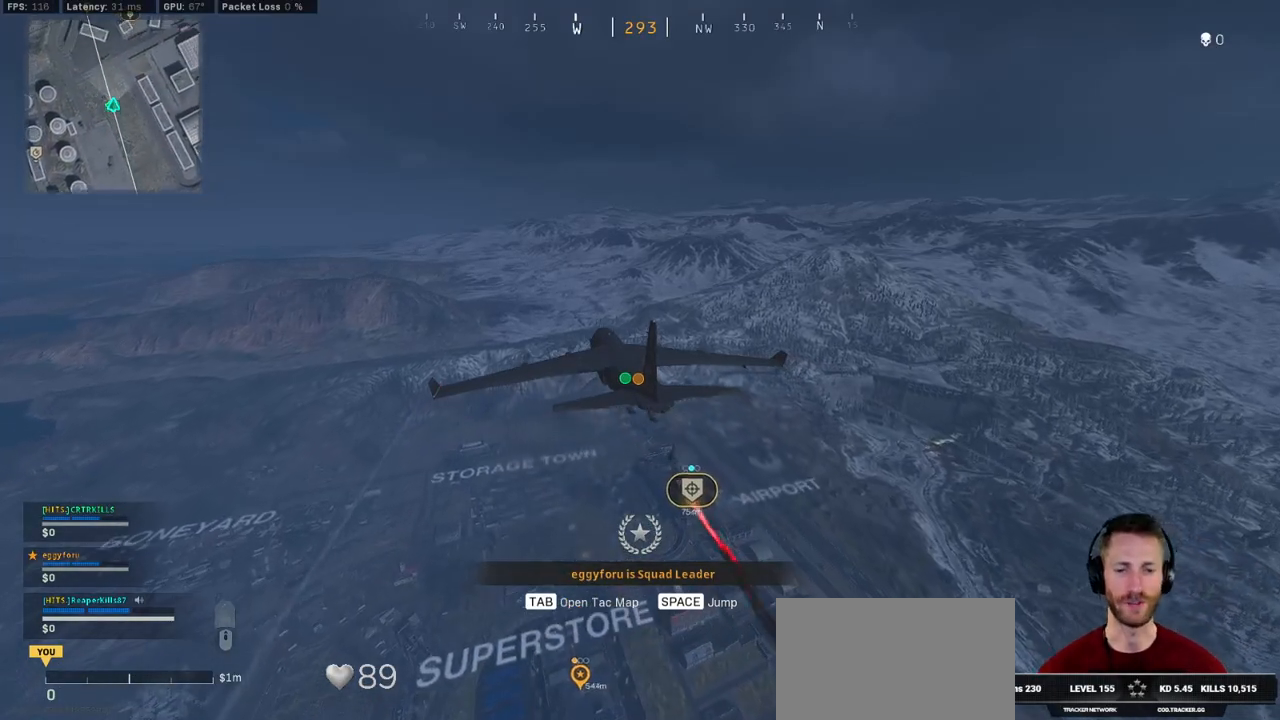
{"keys": [], "mouse": [], "events": []}
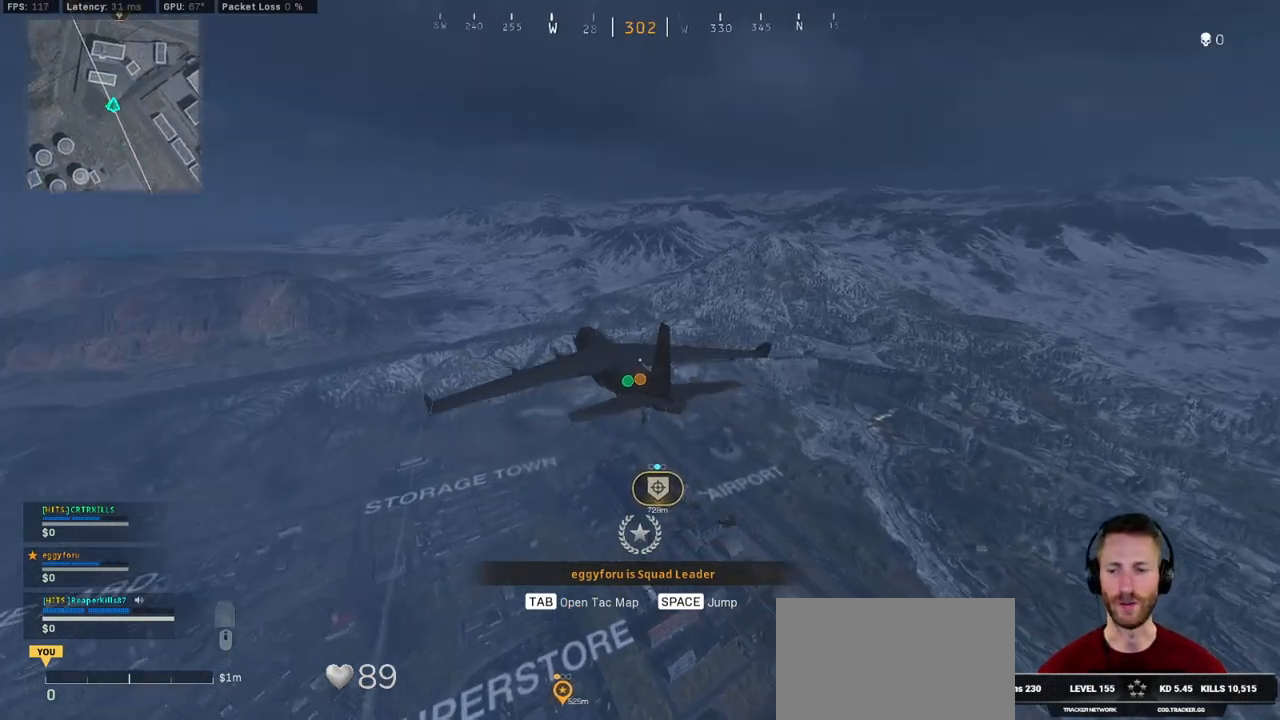
{"keys": [], "mouse": [], "events": []}
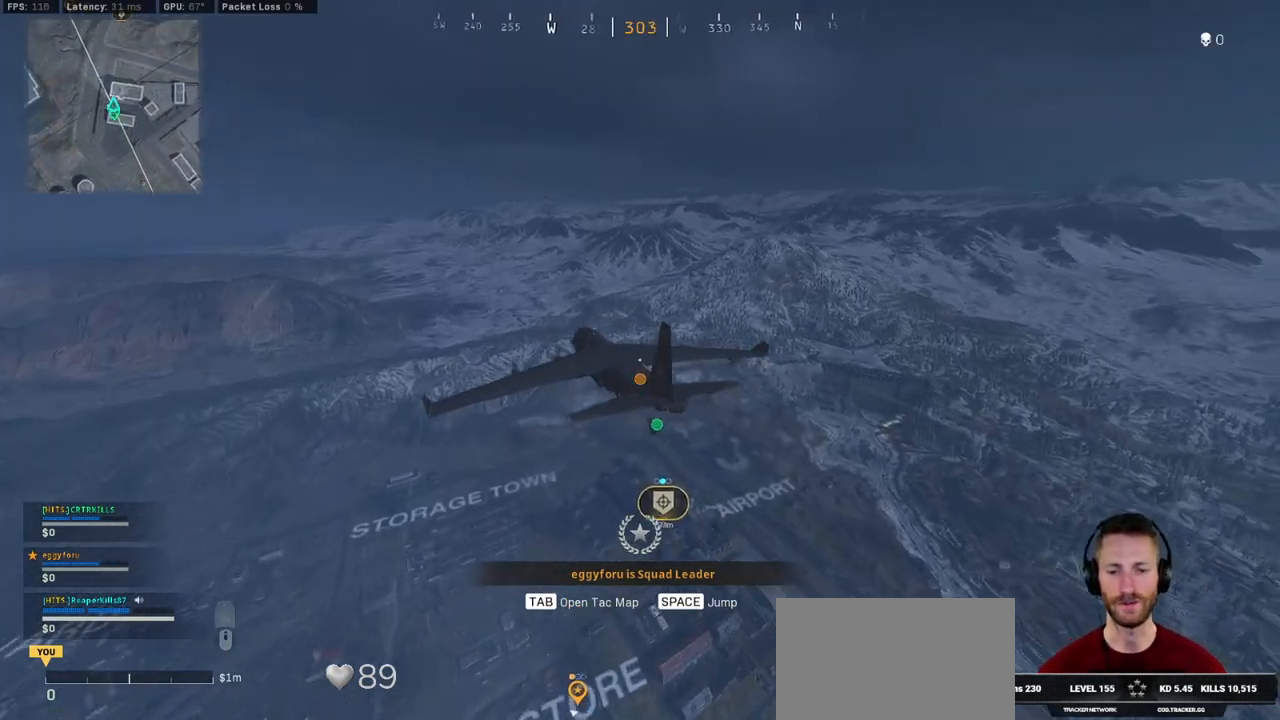
{"keys": [], "mouse": [], "events": []}
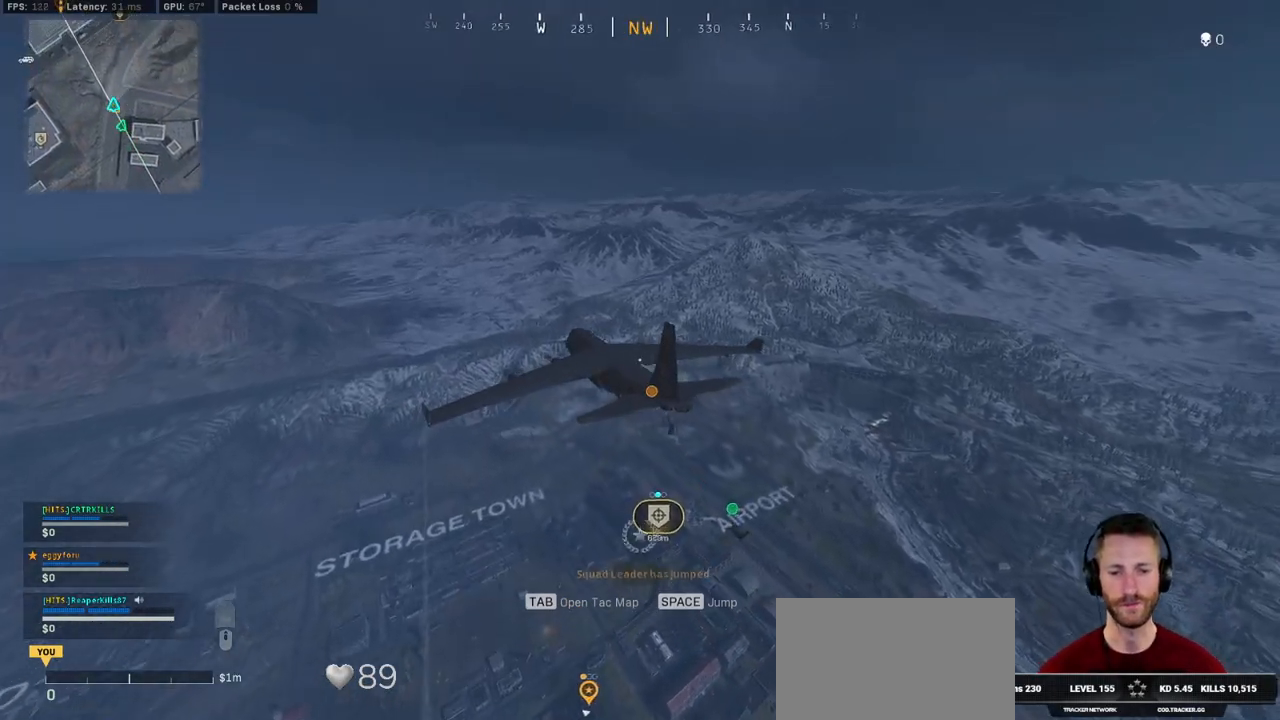
{"keys": ["space", "w"], "mouse": [], "events": [[334, "space", "down"], [334, "w", "down"], [417, "space", "up"], [500, "space", "down"]]}
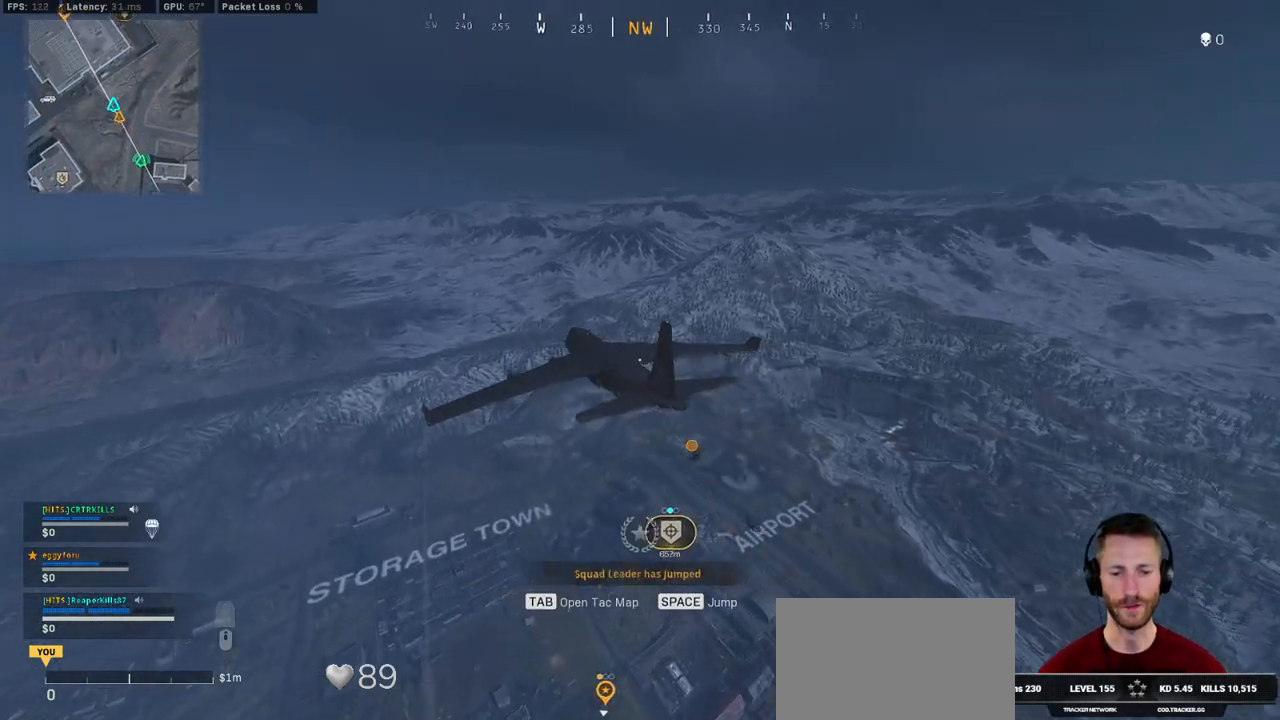
{"keys": ["w"], "mouse": [], "events": [[100, "space", "up"], [184, "space", "down"], [284, "space", "up"], [350, "space", "down"], [450, "space", "up"]]}
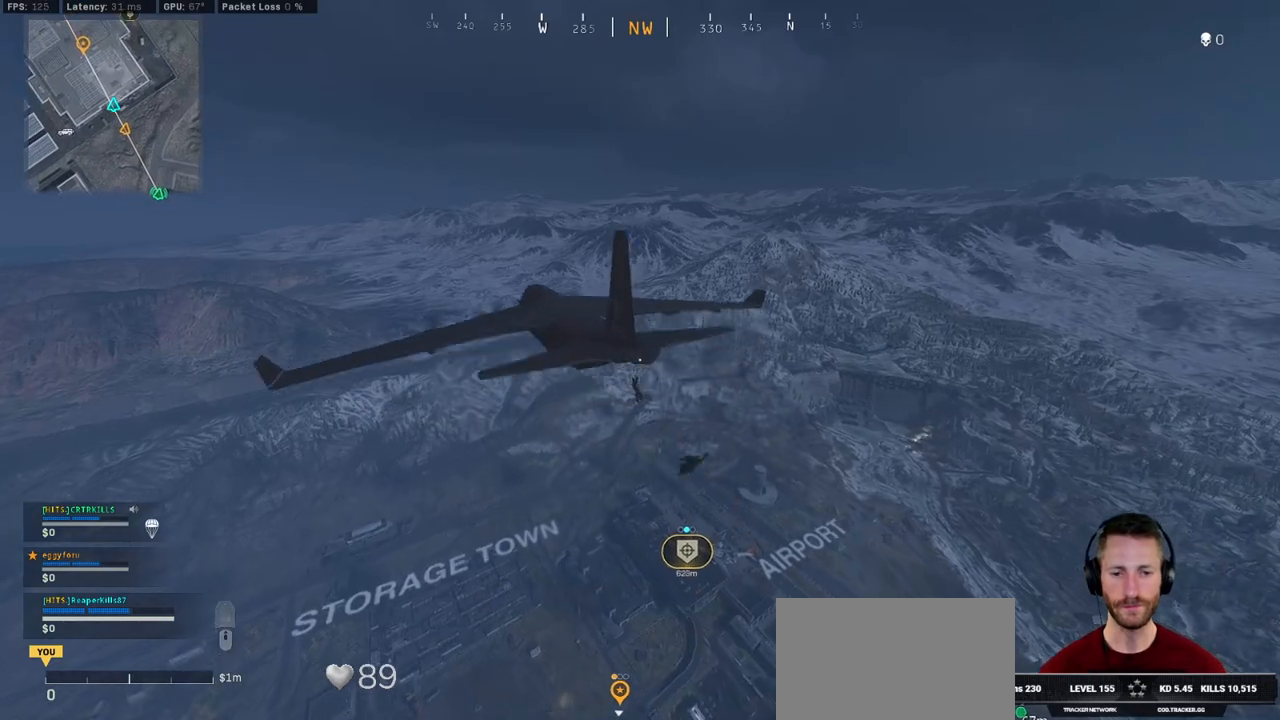
{"keys": ["space", "w"], "mouse": [], "events": [[17, "space", "down"], [84, "space", "up"], [167, "space", "down"], [250, "space", "up"], [317, "space", "down"], [400, "space", "up"], [467, "space", "down"]]}
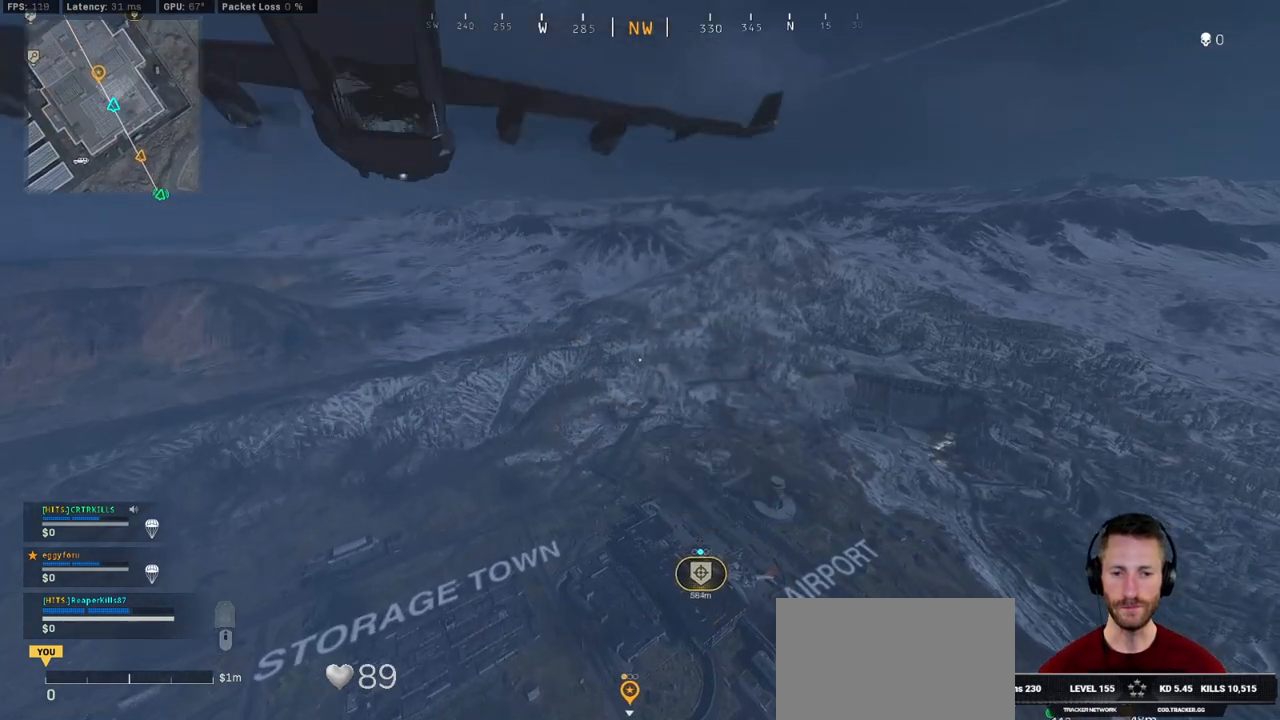
{"keys": ["a", "w"], "mouse": [], "events": [[50, "space", "up"], [134, "space", "down"], [217, "space", "up"], [317, "space", "down"], [417, "space", "up"], [467, "a", "down"]]}
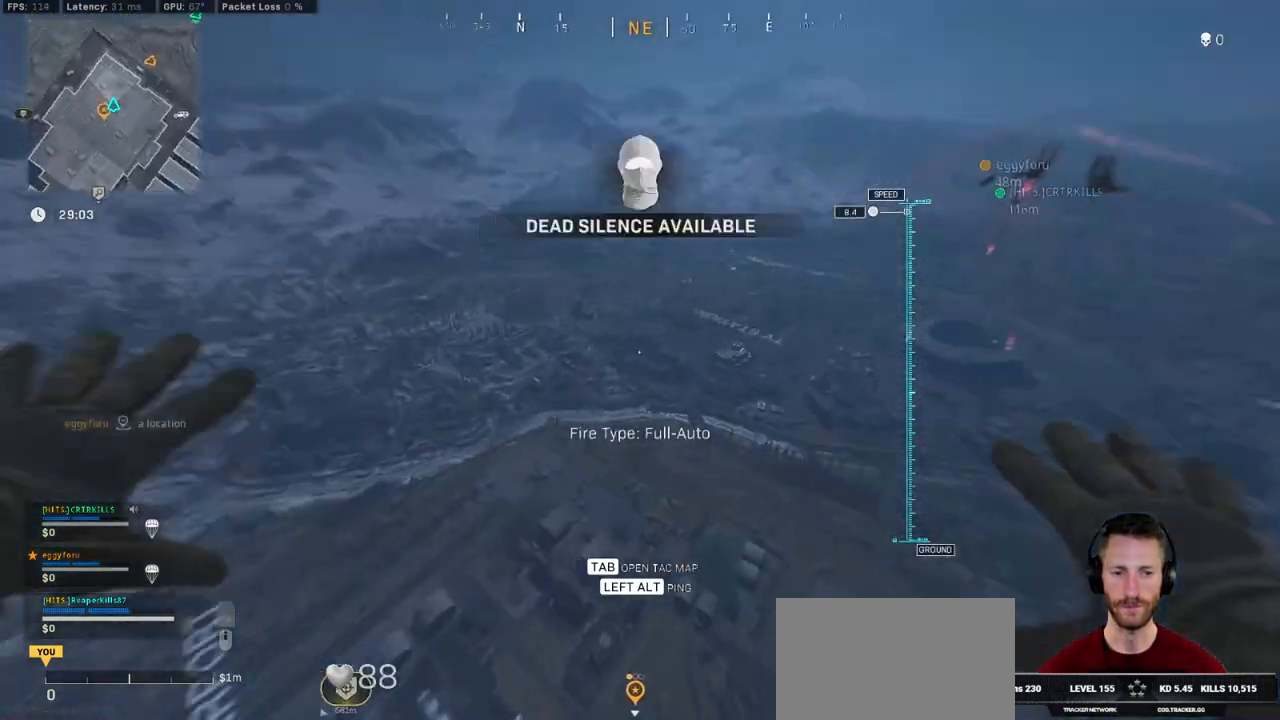
{"keys": ["a", "space", "w"], "mouse": [], "events": [[134, "space", "down"], [250, "space", "up"], [317, "space", "down"], [417, "space", "up"], [484, "space", "down"]]}
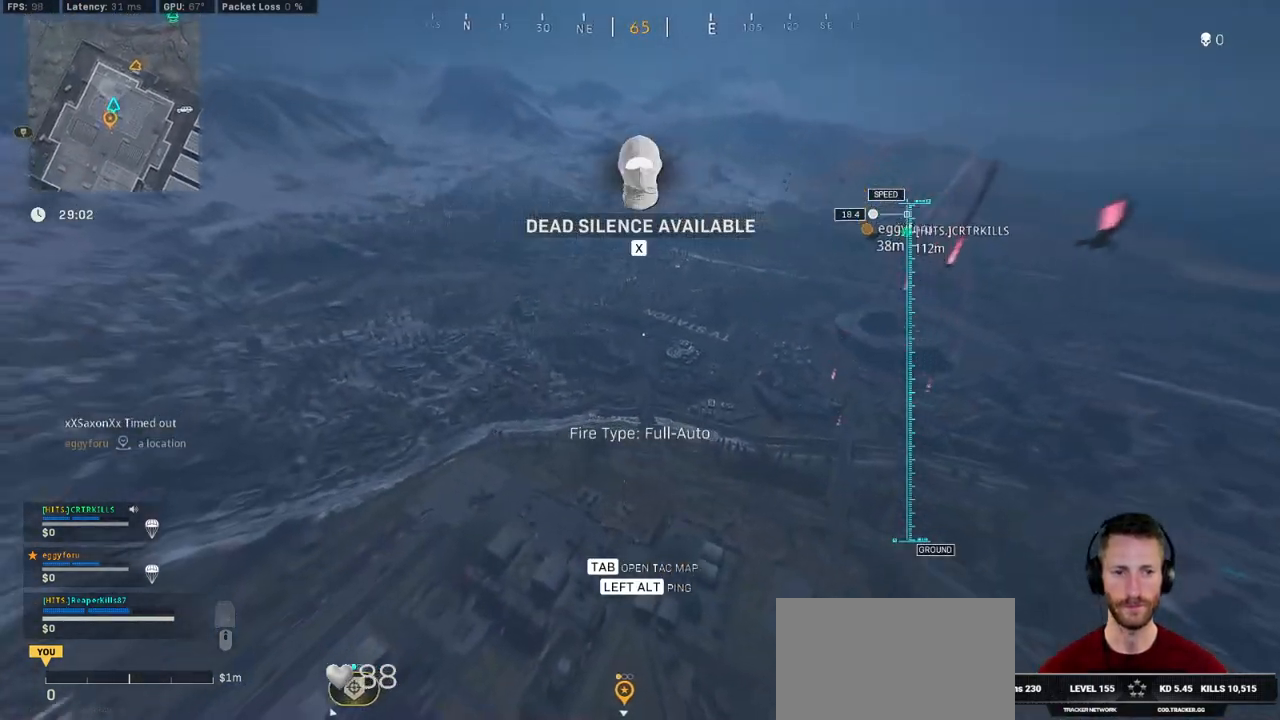
{"keys": ["w"], "mouse": [], "events": [[34, "a", "up"], [67, "space", "up"]]}
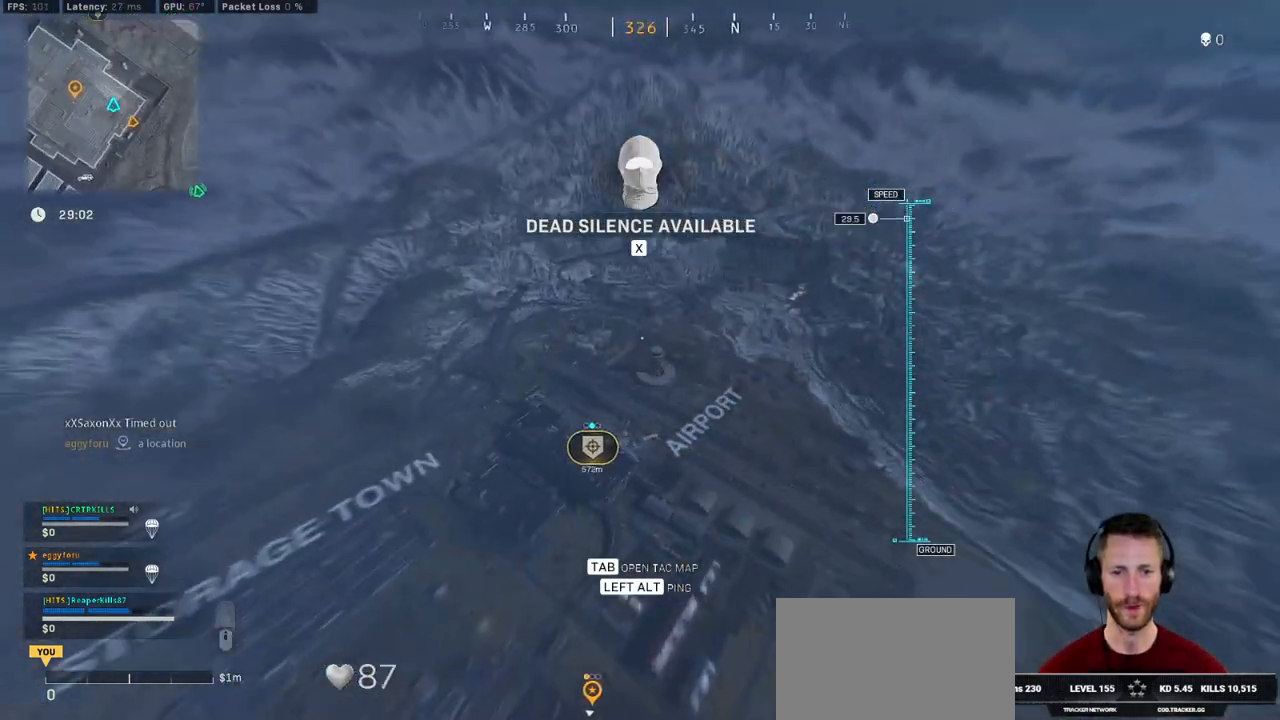
{"keys": ["w"], "mouse": [], "events": [[50, "d", "down"], [234, "d", "up"]]}
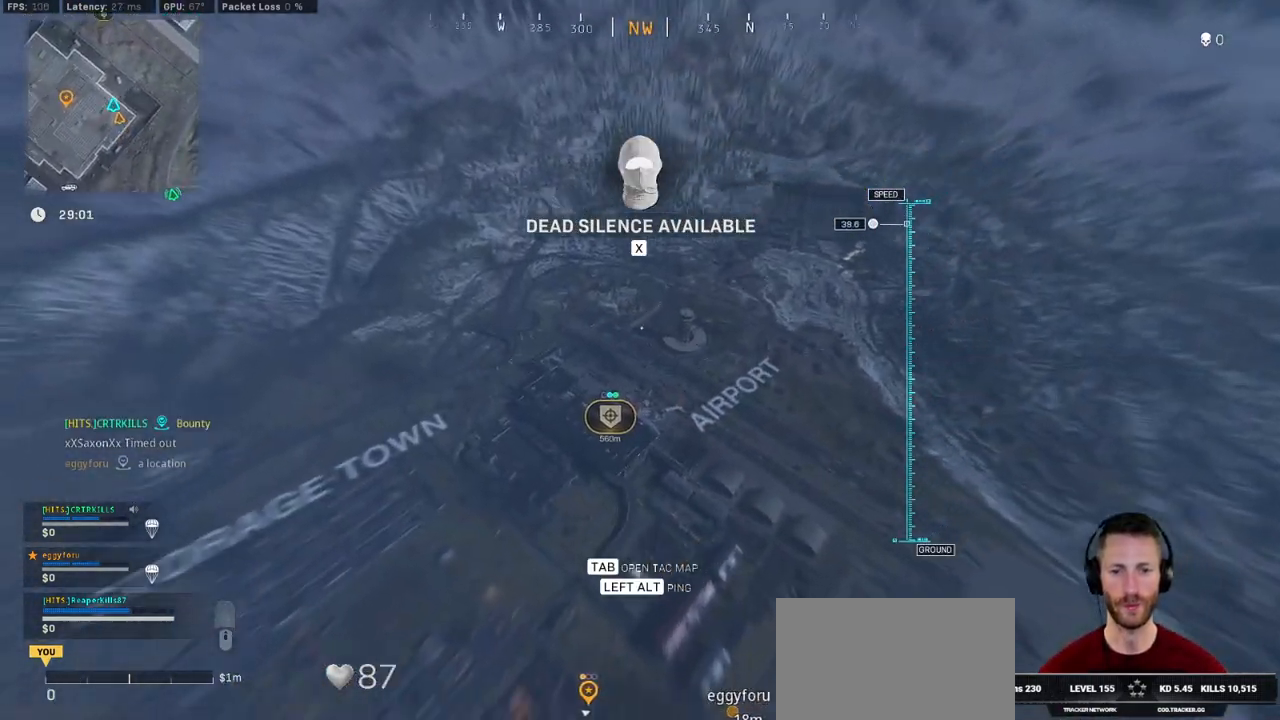
{"keys": ["w"], "mouse": [], "events": []}
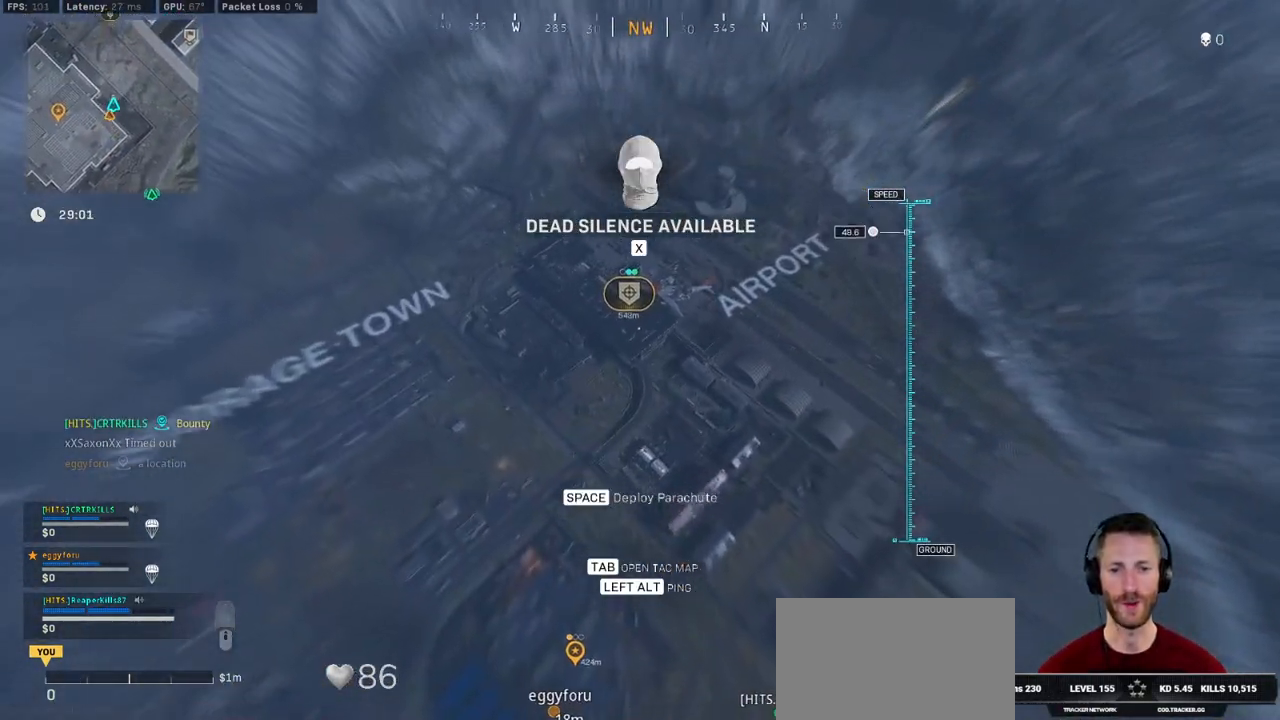
{"keys": ["w"], "mouse": [], "events": []}
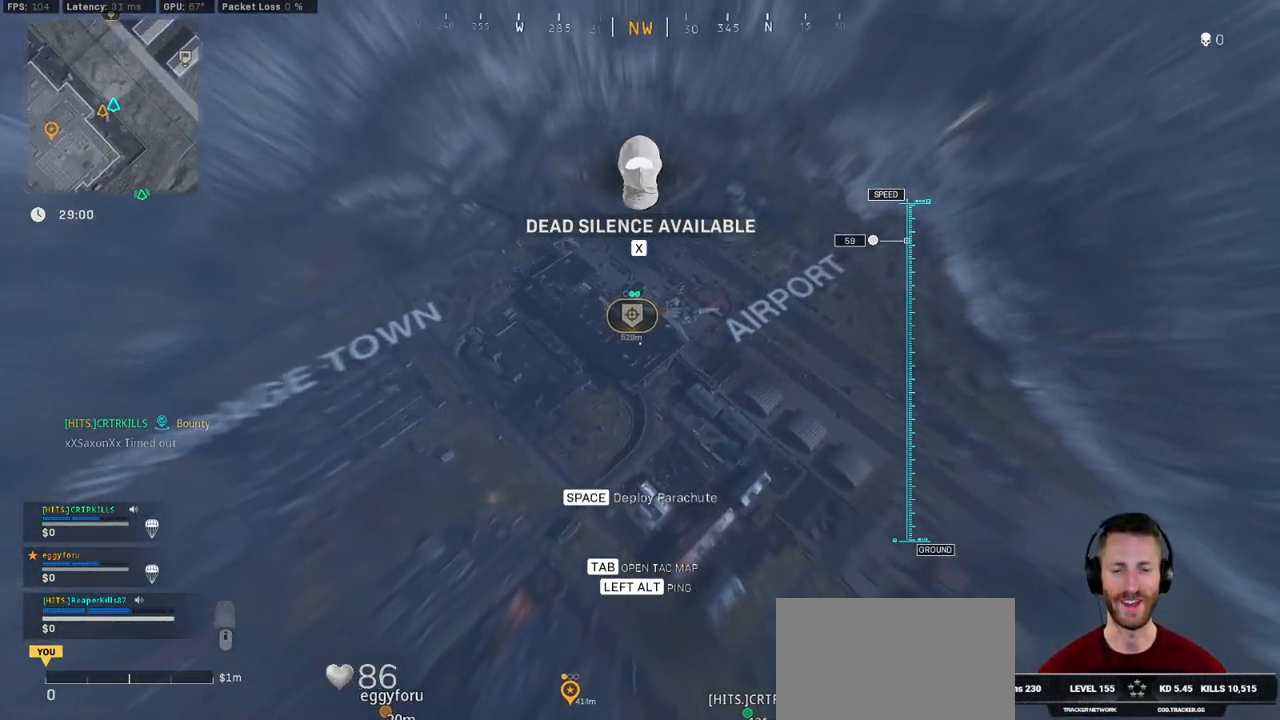
{"keys": ["w"], "mouse": [], "events": []}
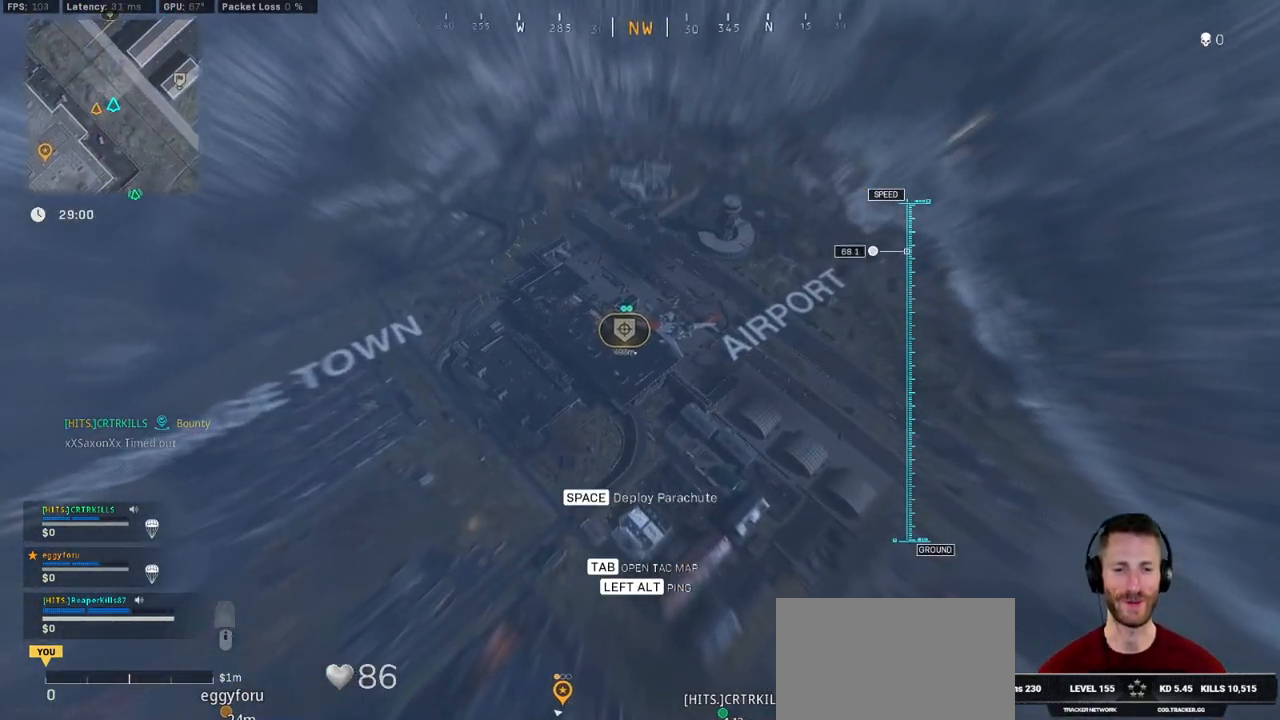
{"keys": ["w"], "mouse": [], "events": []}